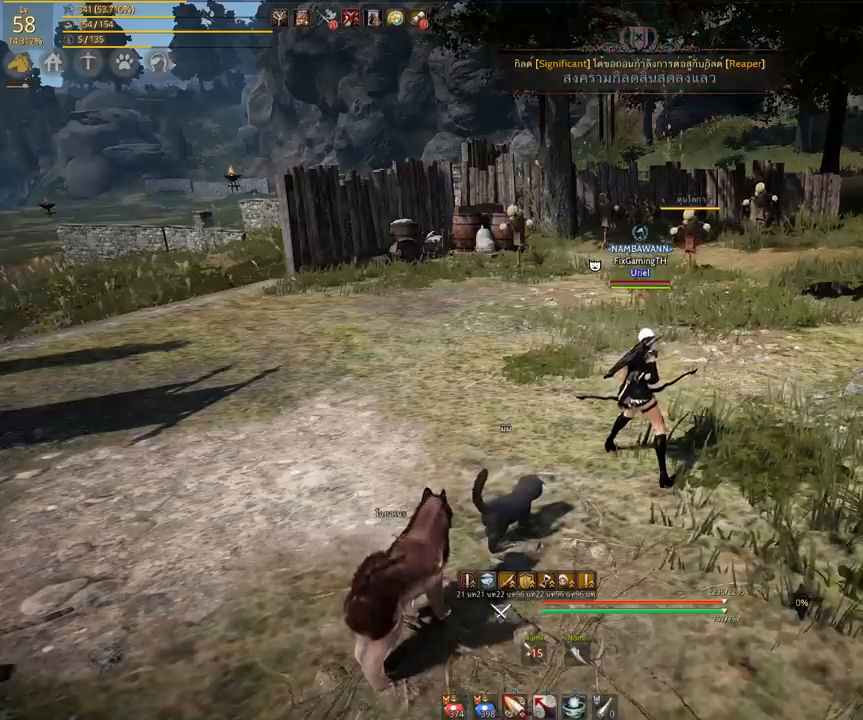
Gameplay with keyboard and mouse; each line is a JSON object with the keys and mouse buttons held at the frame after it. "events" lists presses ("down") and releases ("up") of "a", "ctrl", "d", "e", "s", "shift", "space", "tab", "w", "mouse_left" and "mouse_right" between this image and that frame as [ms after this image, input, new state], when the widget could be followed in between. "mouse_left", "mouse_right" = the "left", "right" buttons of the "mouse" list. No other keys are recorded. Mouse movement is not recorded. Not read: other_keys.
{"keys": ["w"], "mouse": ["left"], "events": [[83, "w", "down"], [200, "mouse_left", "down"]]}
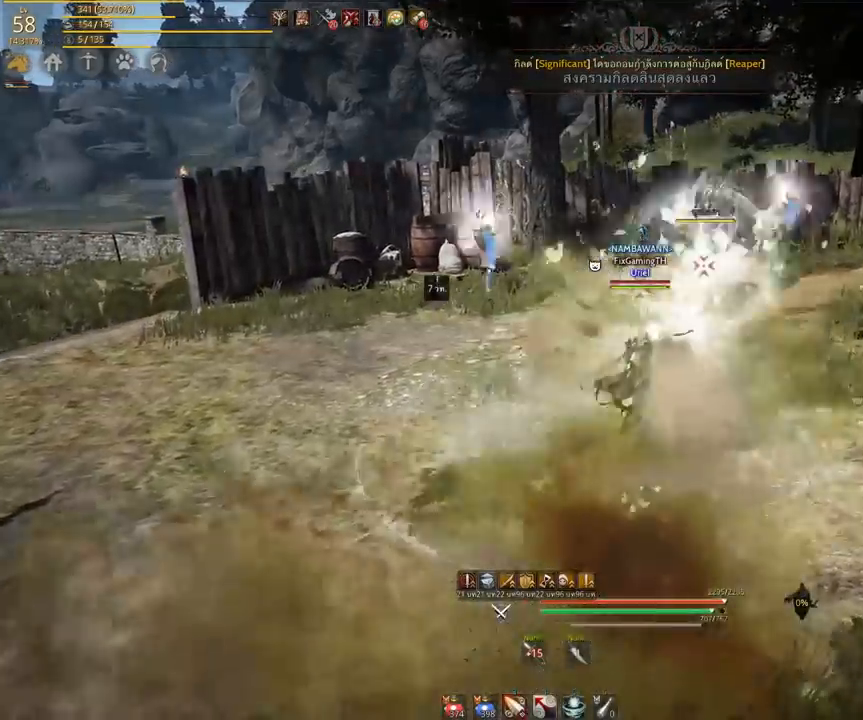
{"keys": ["space", "w"], "mouse": ["left"], "events": [[483, "space", "down"]]}
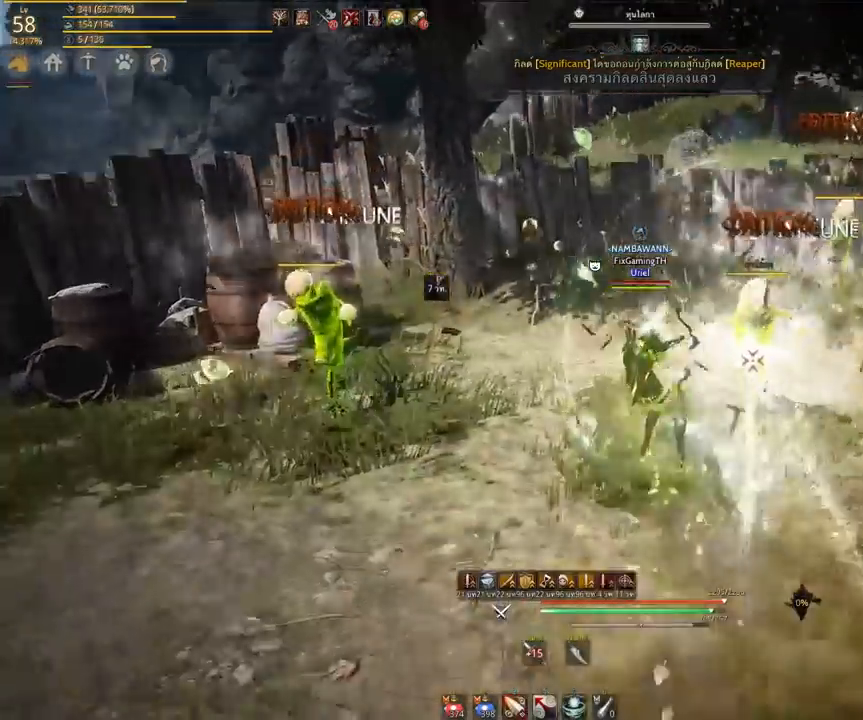
{"keys": ["space", "w"], "mouse": [], "events": [[450, "mouse_left", "up"]]}
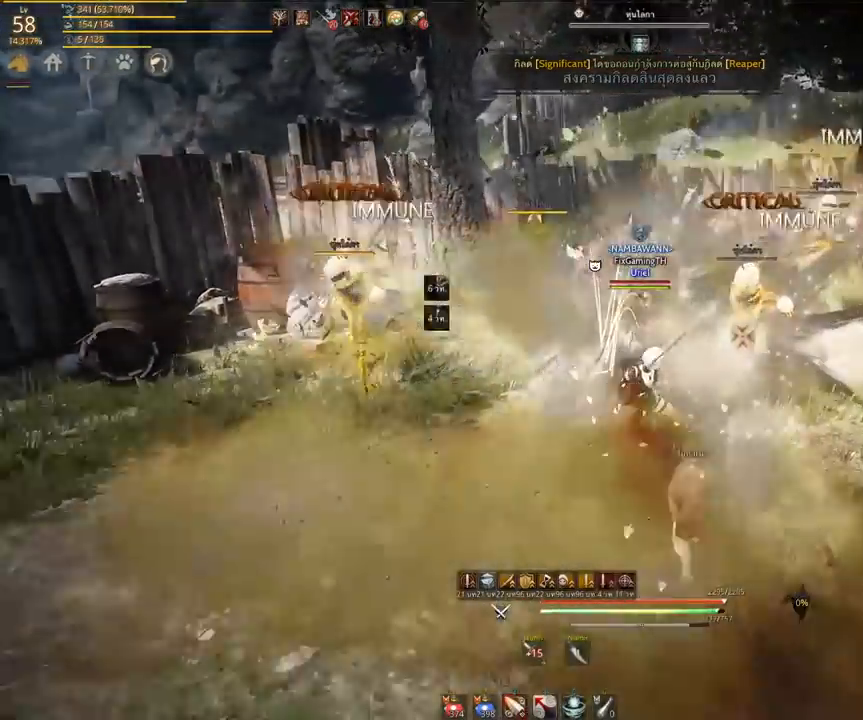
{"keys": ["space", "w"], "mouse": ["left"], "events": [[467, "mouse_left", "down"]]}
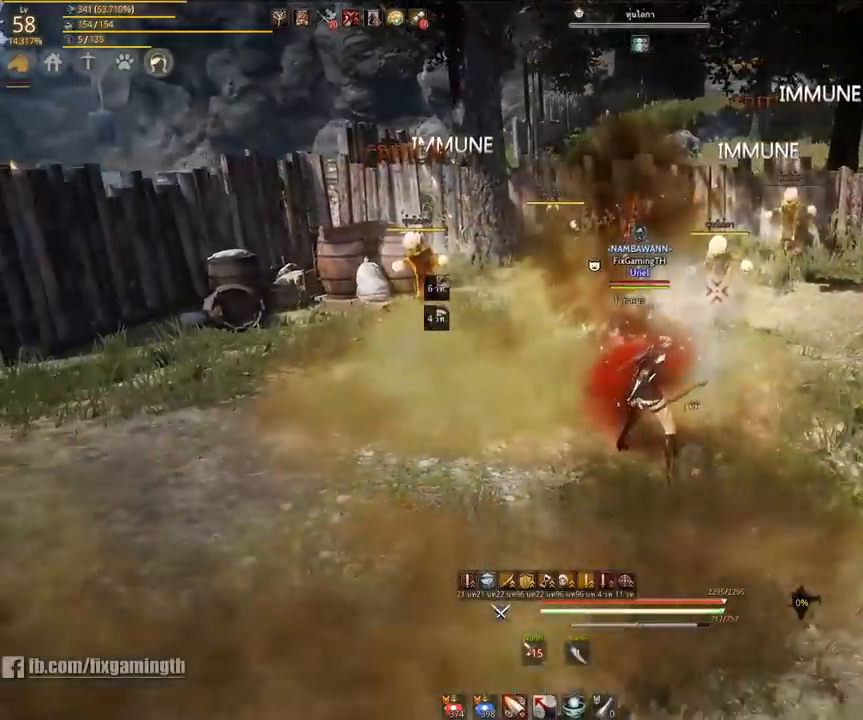
{"keys": ["space", "w"], "mouse": [], "events": [[300, "mouse_left", "up"]]}
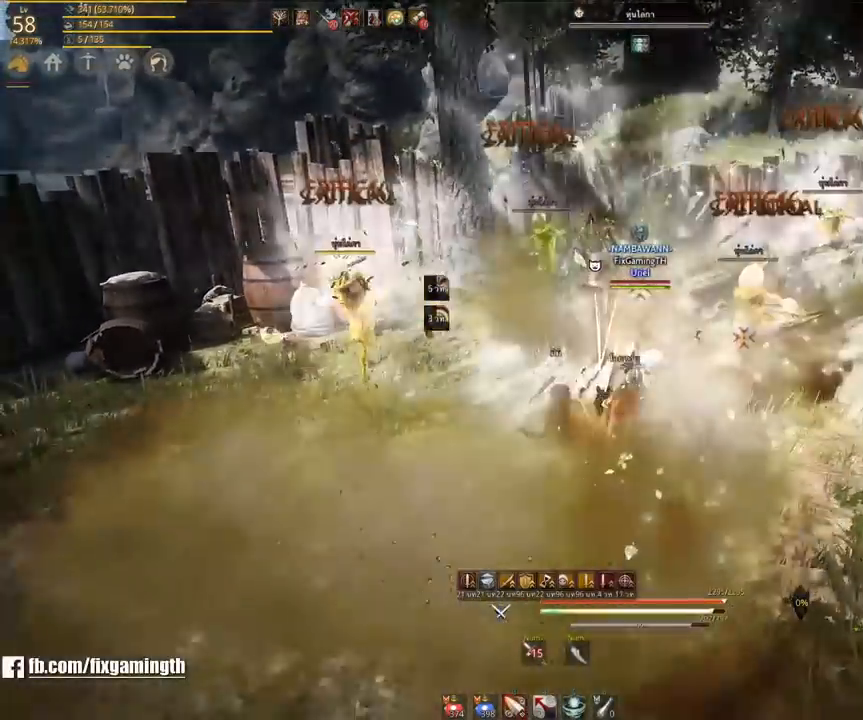
{"keys": ["space", "w"], "mouse": [], "events": []}
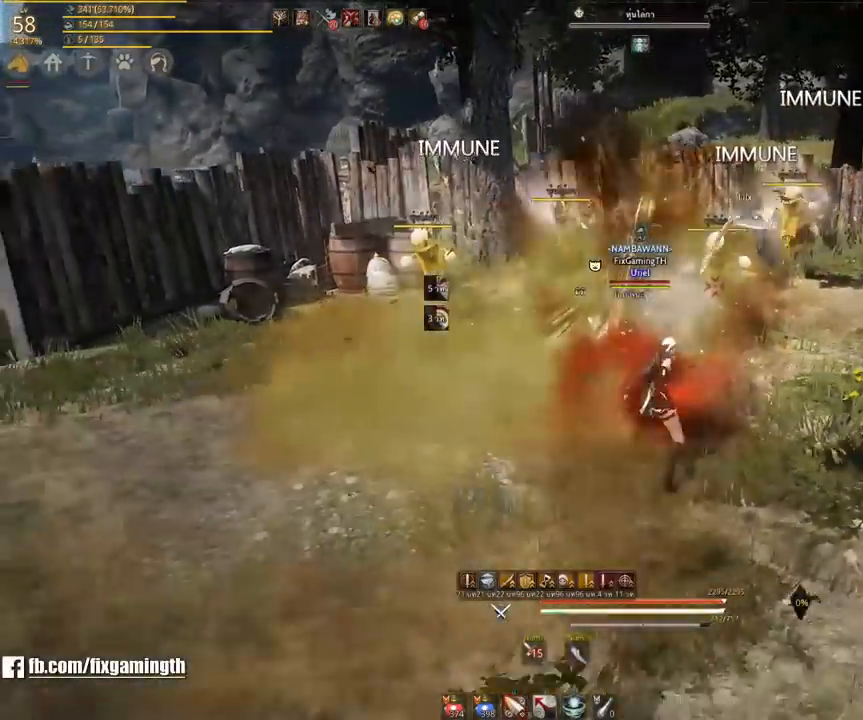
{"keys": ["space", "w"], "mouse": [], "events": [[167, "mouse_left", "down"], [317, "mouse_left", "up"]]}
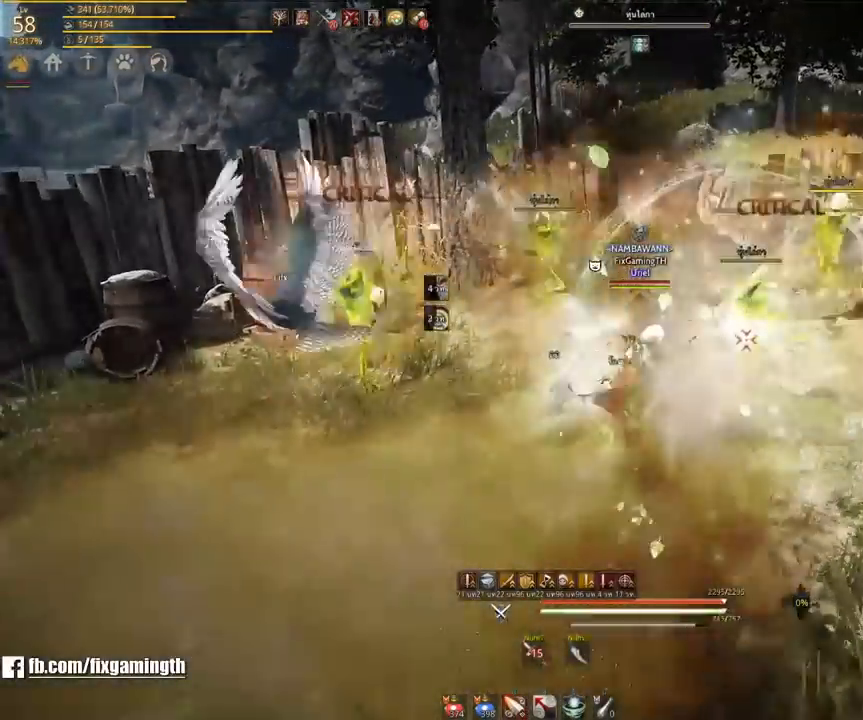
{"keys": ["space", "w"], "mouse": [], "events": []}
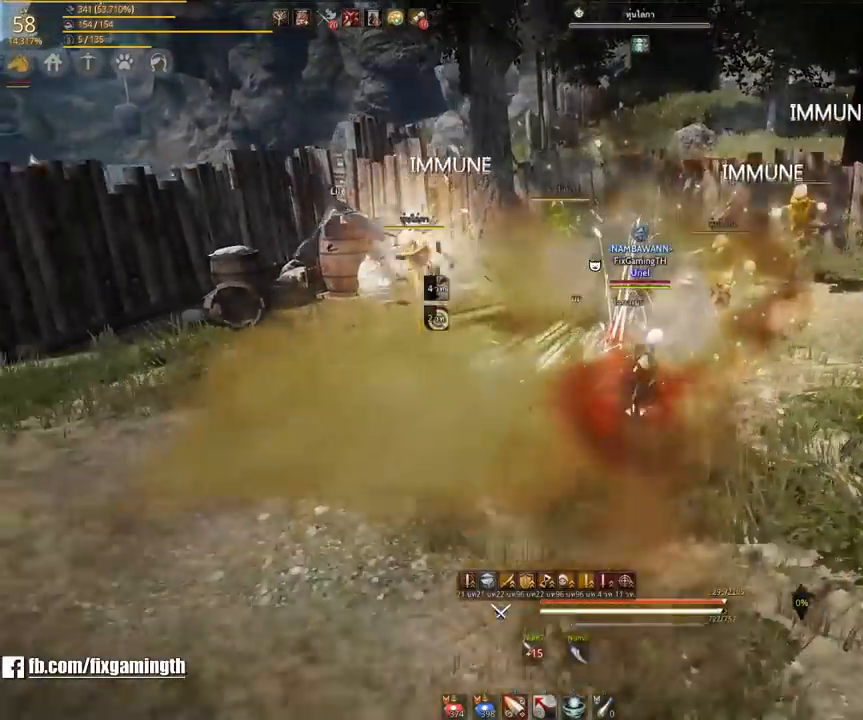
{"keys": ["space", "w"], "mouse": [], "events": [[267, "mouse_left", "down"], [417, "mouse_left", "up"]]}
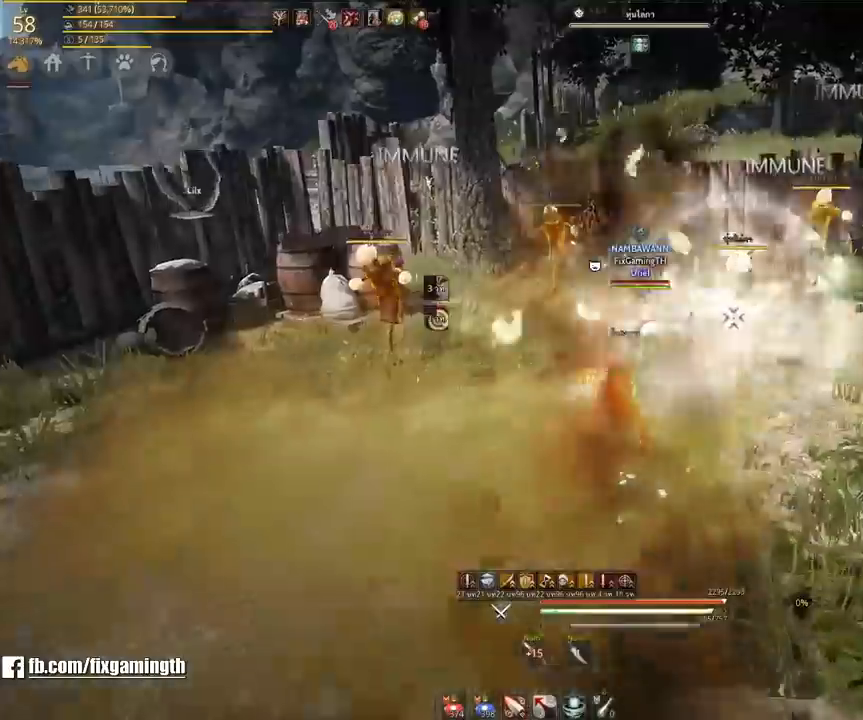
{"keys": ["space", "w"], "mouse": [], "events": []}
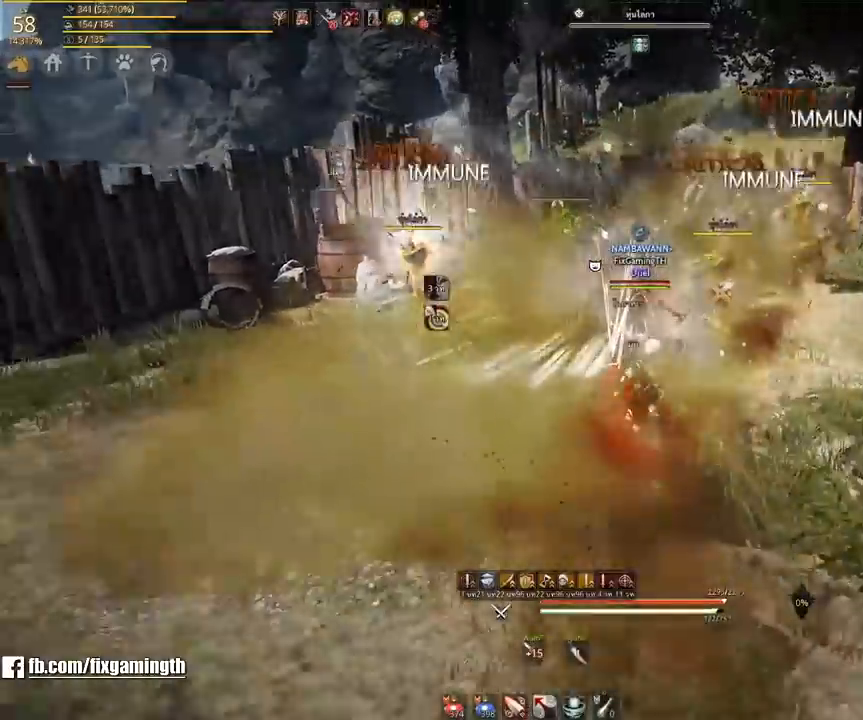
{"keys": ["space", "w"], "mouse": [], "events": [[333, "mouse_left", "down"], [450, "mouse_left", "up"]]}
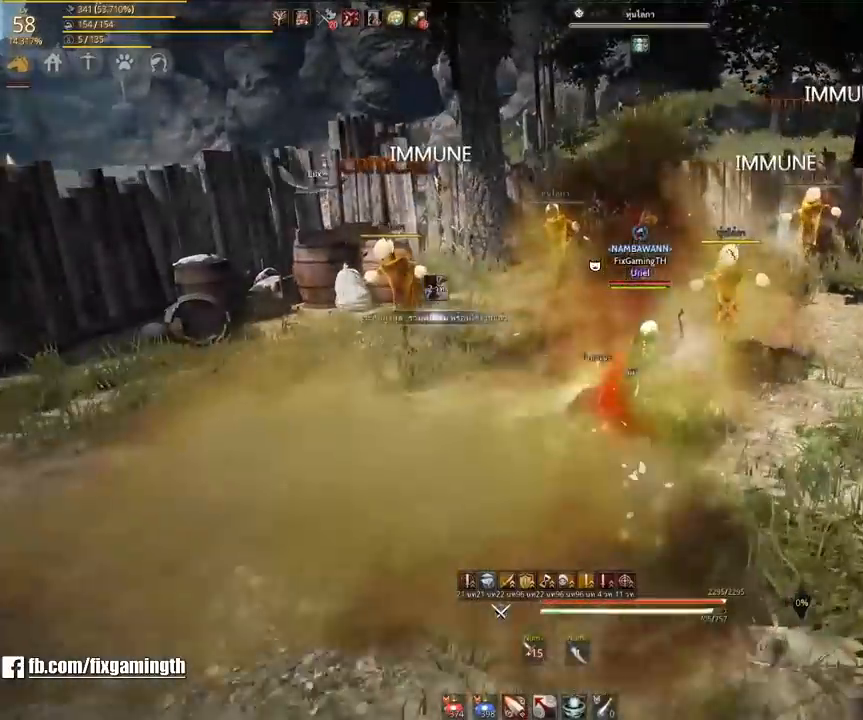
{"keys": ["space", "w"], "mouse": [], "events": []}
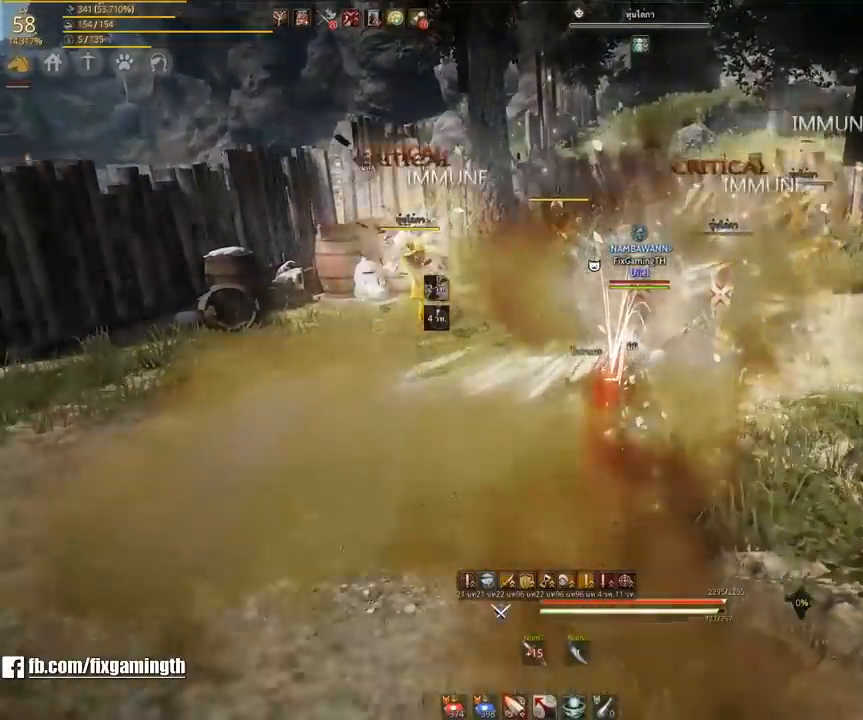
{"keys": ["space", "w"], "mouse": ["left"], "events": [[367, "mouse_left", "down"]]}
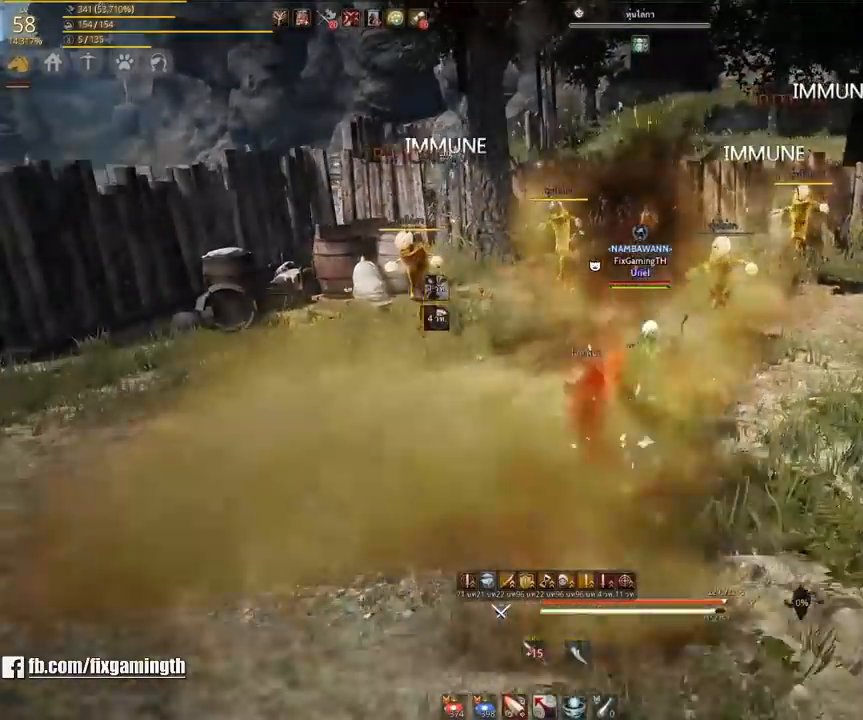
{"keys": ["space", "w"], "mouse": [], "events": [[33, "mouse_left", "up"]]}
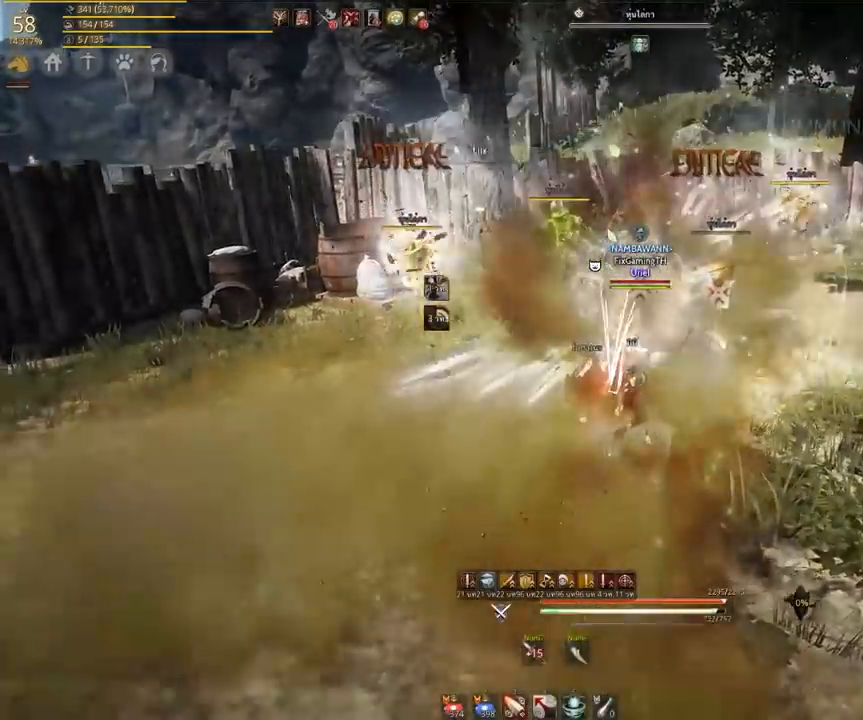
{"keys": ["space", "w"], "mouse": ["left"], "events": [[433, "mouse_left", "down"]]}
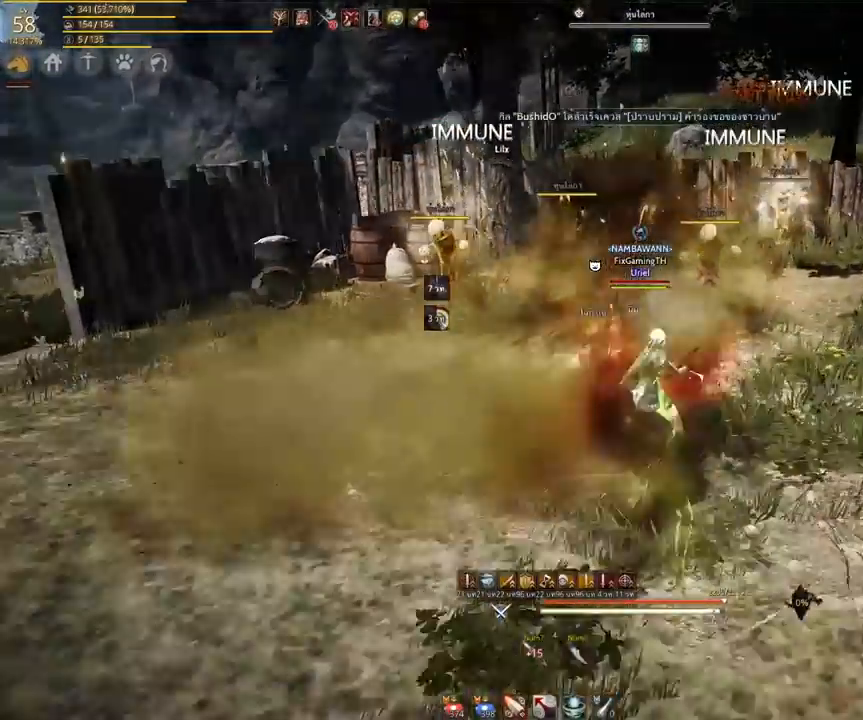
{"keys": ["space", "w"], "mouse": [], "events": [[67, "mouse_left", "up"]]}
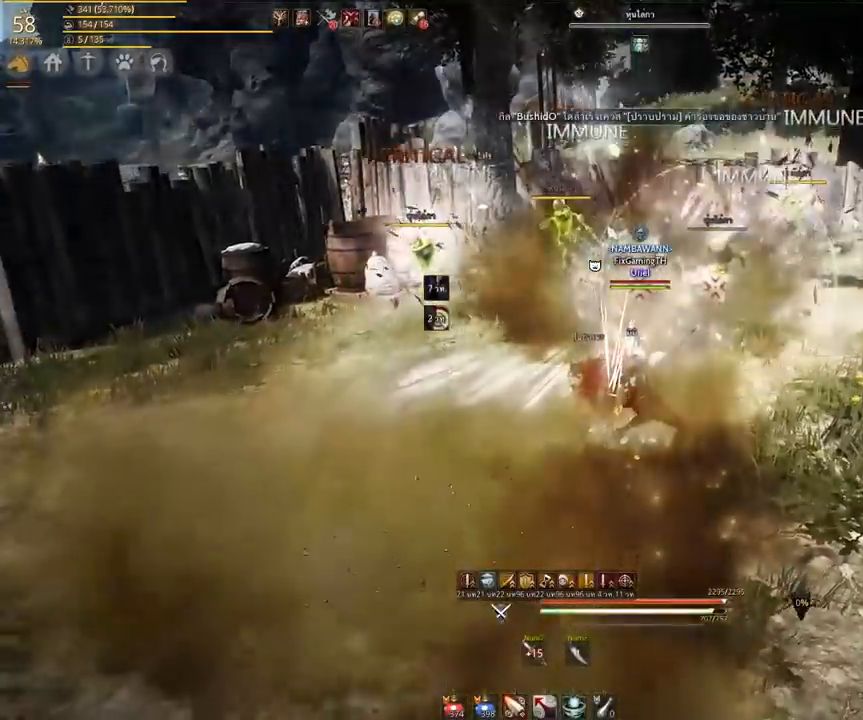
{"keys": ["space", "w"], "mouse": ["left"], "events": [[400, "mouse_left", "down"]]}
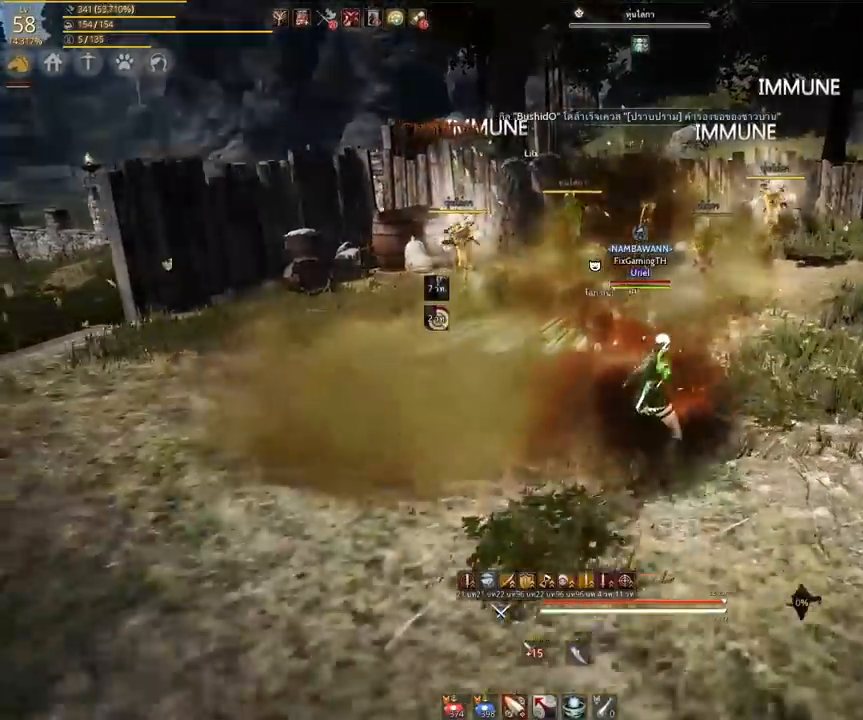
{"keys": ["space", "w"], "mouse": [], "events": [[83, "mouse_left", "up"]]}
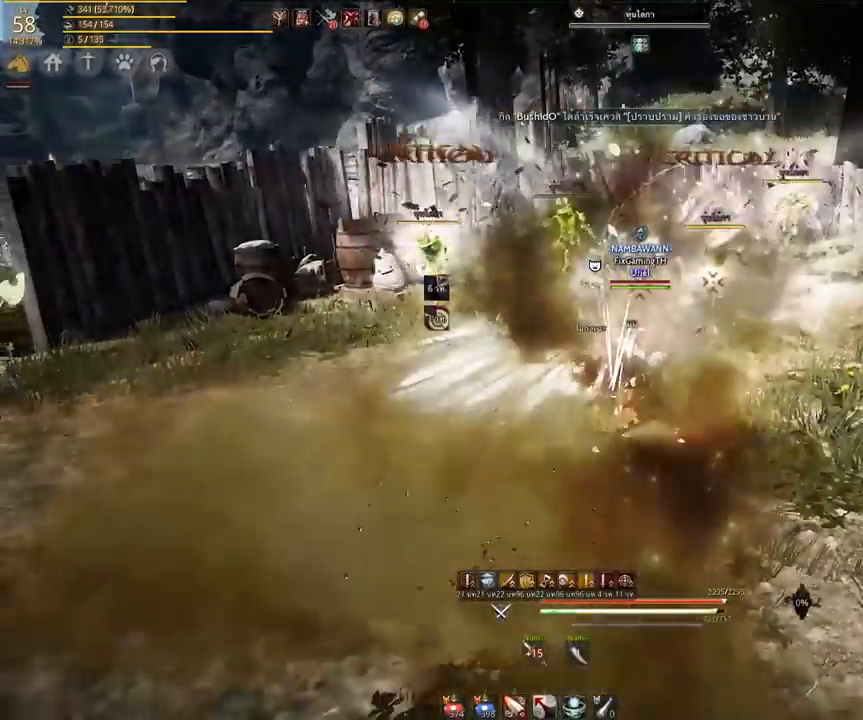
{"keys": ["space", "w"], "mouse": ["left"], "events": [[500, "mouse_left", "down"]]}
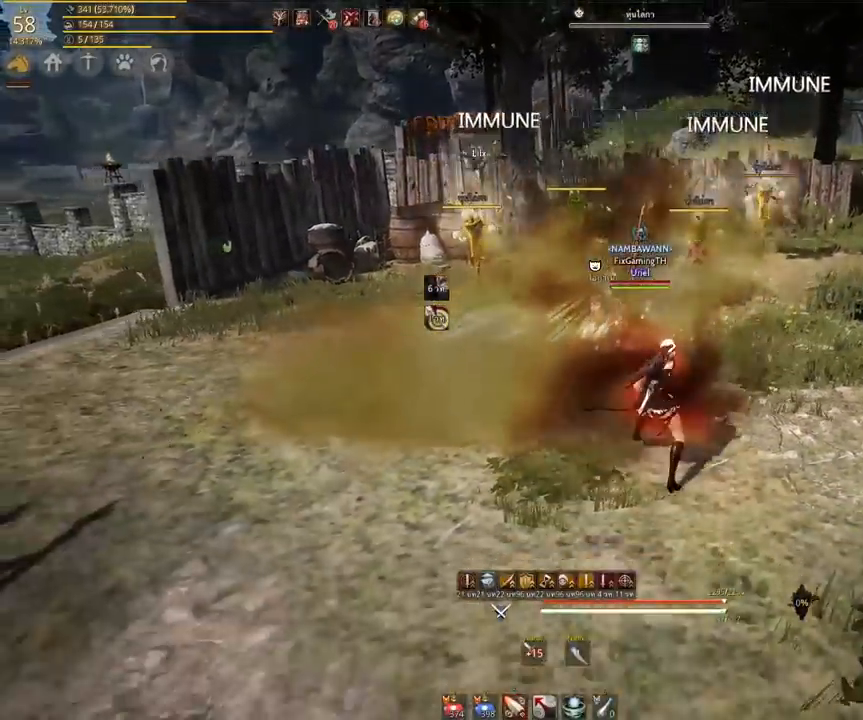
{"keys": ["space", "w"], "mouse": [], "events": [[150, "mouse_left", "up"]]}
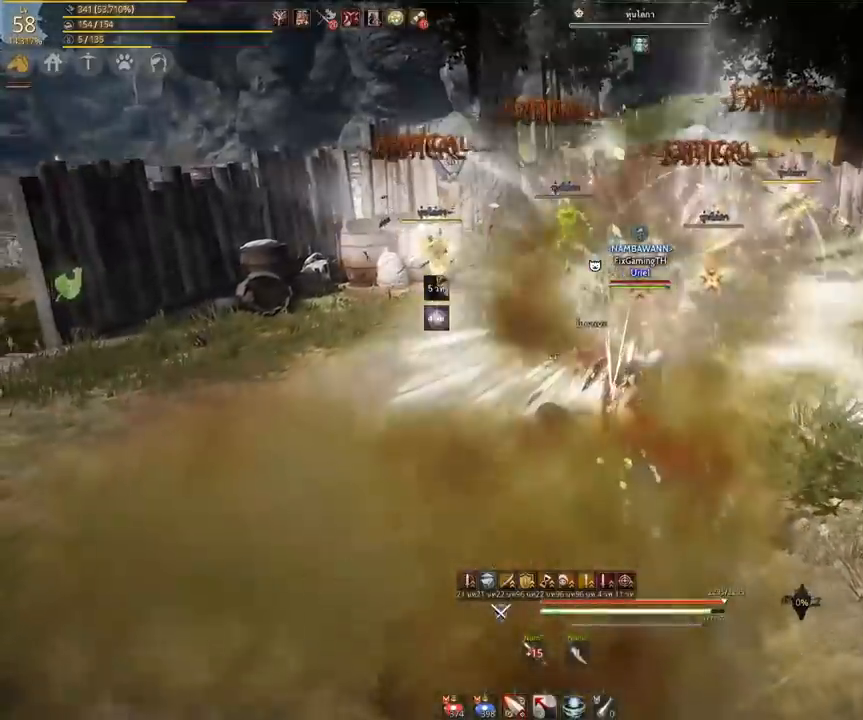
{"keys": ["space", "w"], "mouse": [], "events": []}
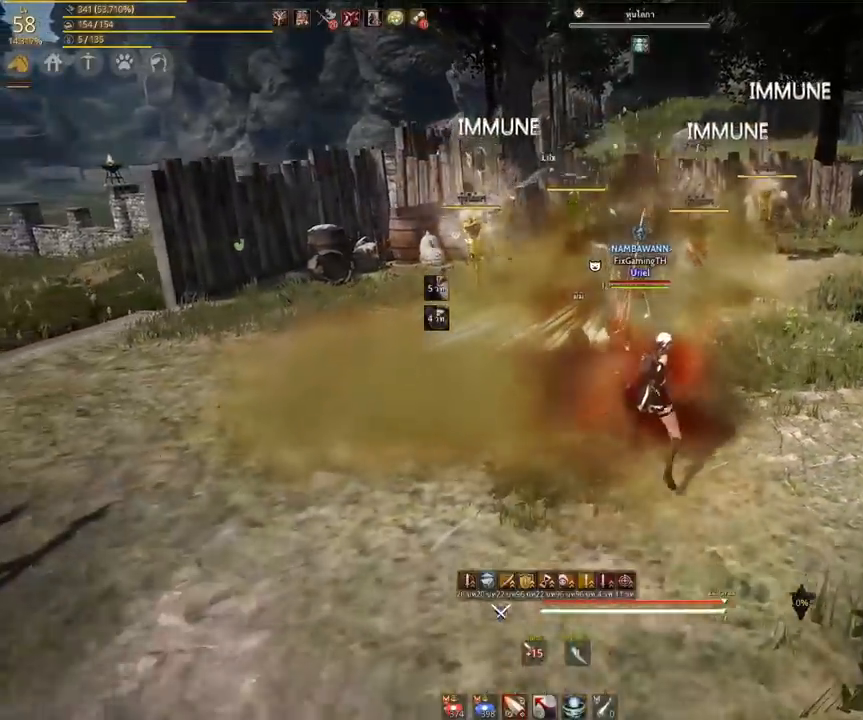
{"keys": [], "mouse": [], "events": [[267, "space", "up"], [267, "w", "up"]]}
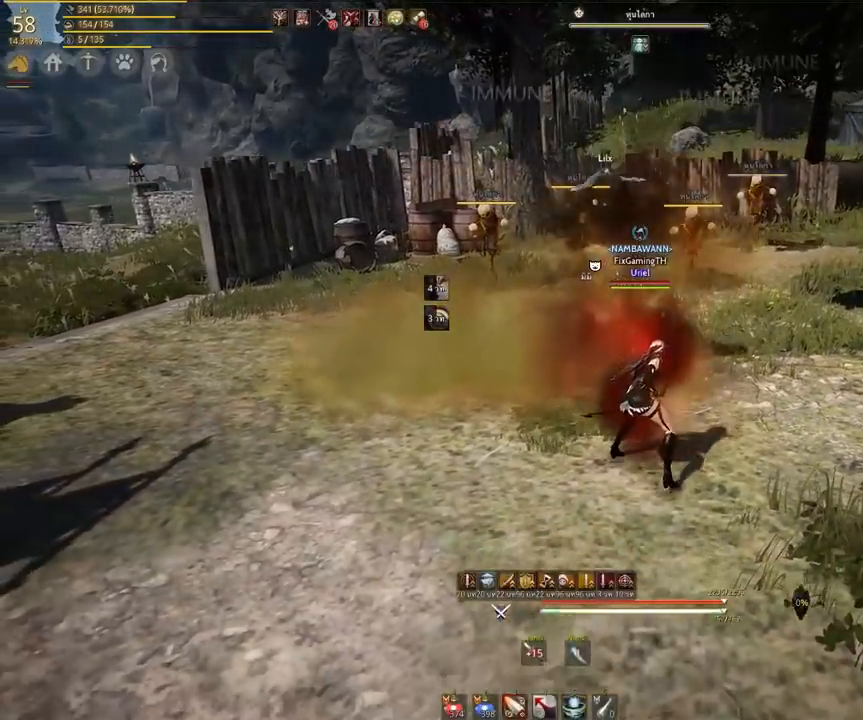
{"keys": [], "mouse": [], "events": []}
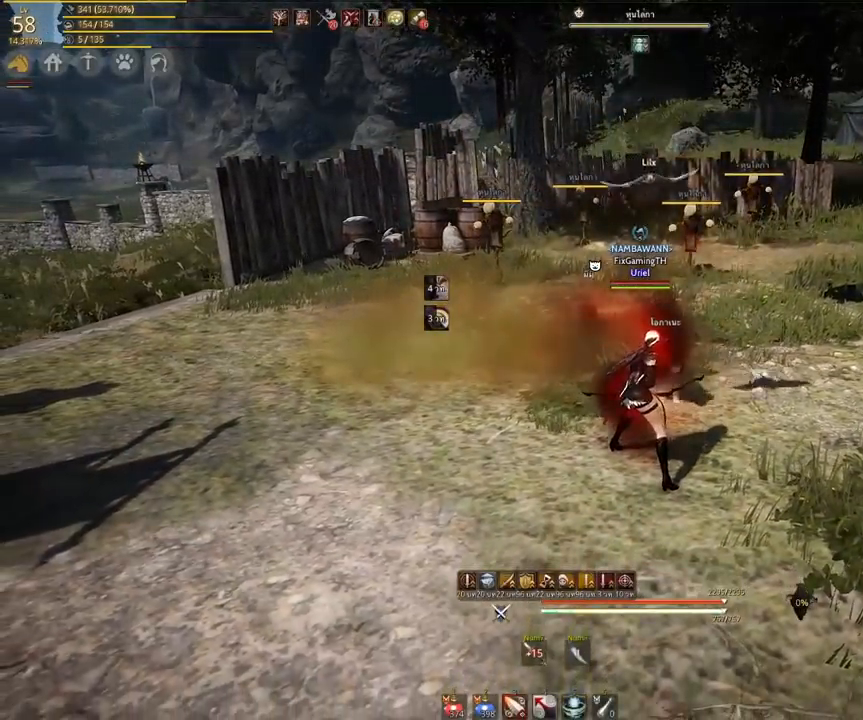
{"keys": [], "mouse": [], "events": []}
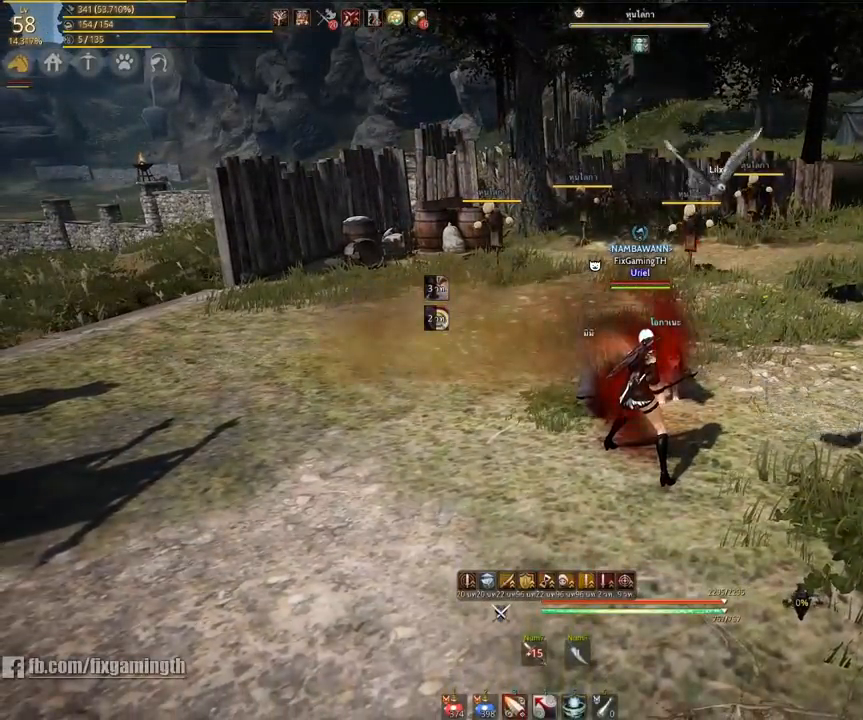
{"keys": ["w"], "mouse": [], "events": [[300, "w", "down"]]}
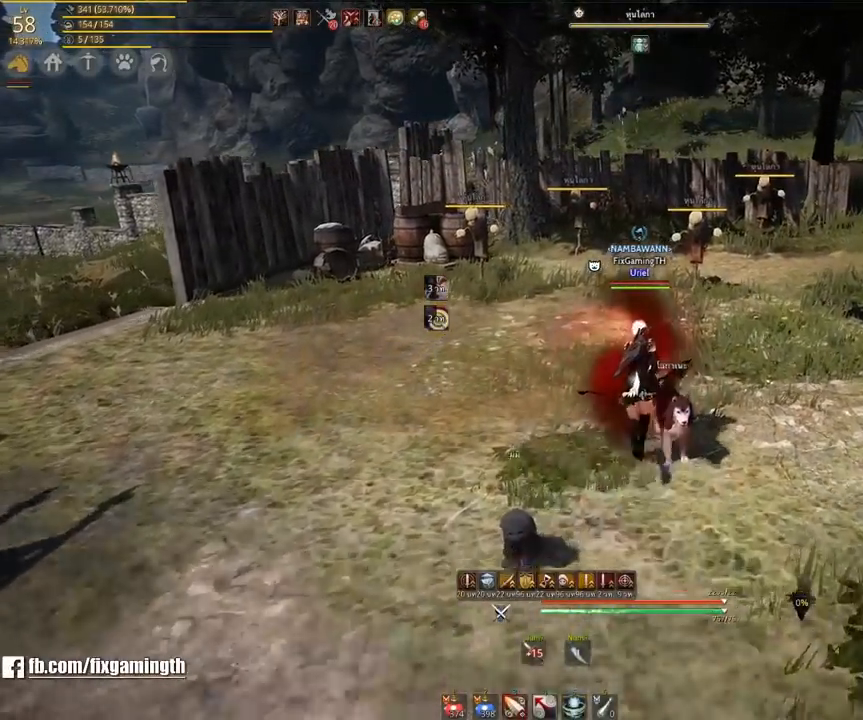
{"keys": ["w"], "mouse": [], "events": []}
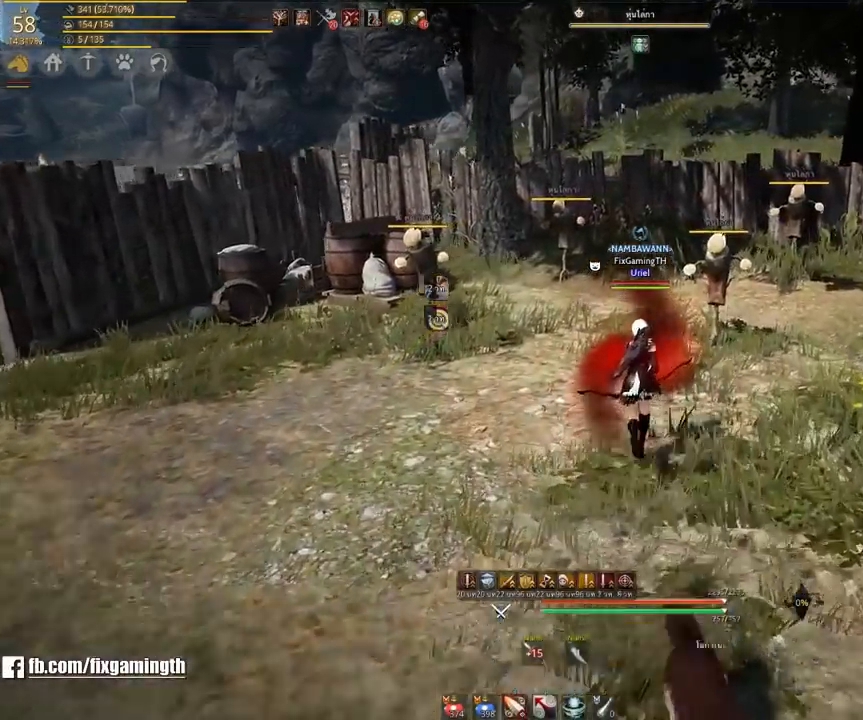
{"keys": ["space", "w"], "mouse": [], "events": [[83, "mouse_left", "down"], [167, "mouse_left", "up"], [300, "space", "down"]]}
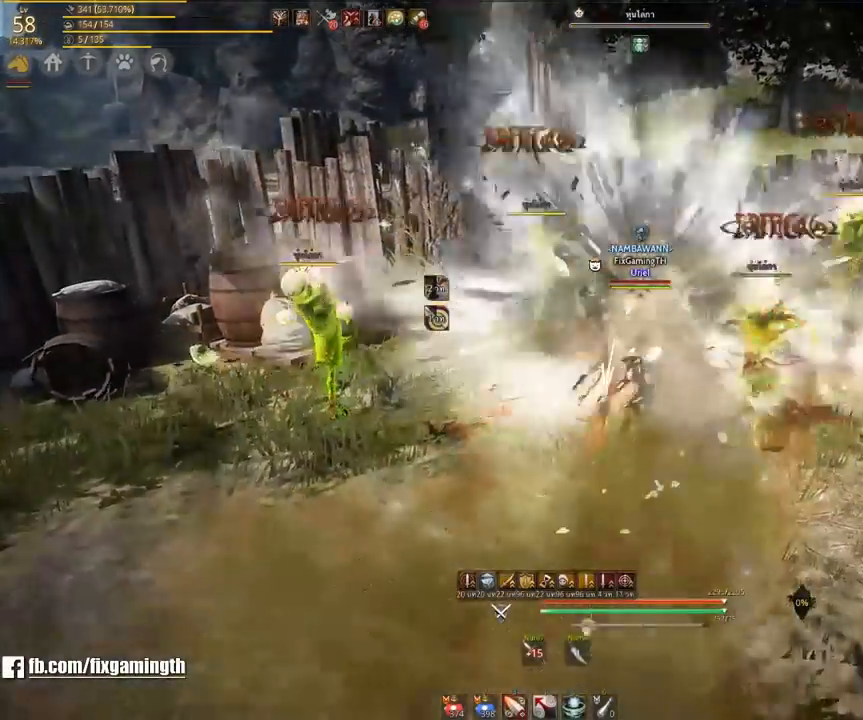
{"keys": [], "mouse": [], "events": [[333, "space", "up"], [350, "w", "up"]]}